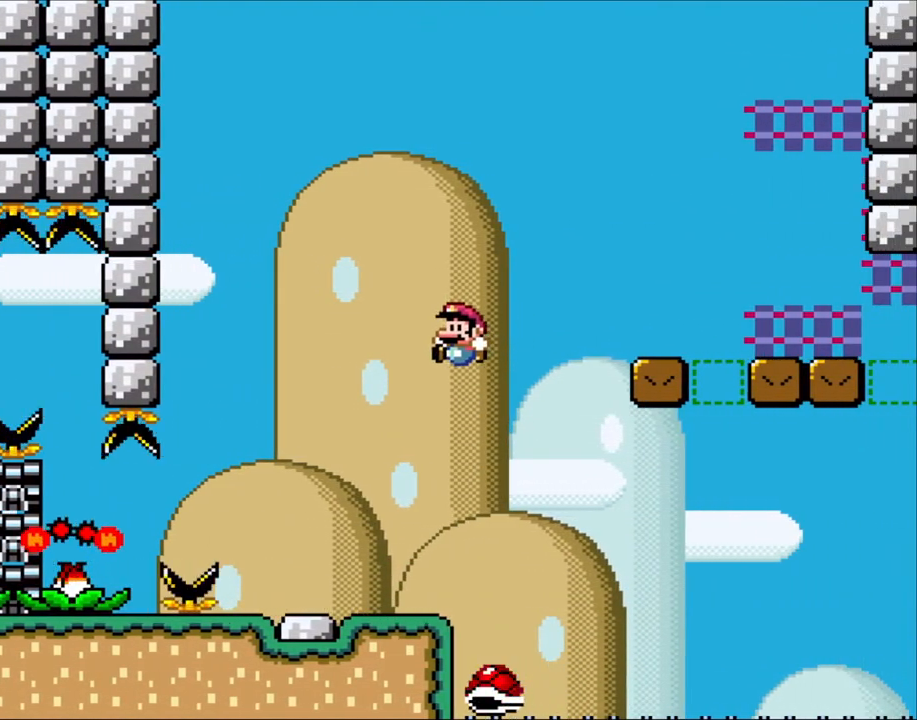
Gameplay with a controller (Nintendo layout); each line is a JSON object with the inputs held at the frame after it. "events" lists button and stick changes between this image and that frame as [ms after this image, input, new state], when the widget could be followed in between. Not read: L3 R3.
{"buttons": ["Y"], "events": [[267, "DPAD_LEFT", "up"], [267, "DPAD_UP", "down"], [300, "DPAD_RIGHT", "down"], [300, "DPAD_UP", "up"], [350, "B", "up"], [500, "DPAD_RIGHT", "up"]]}
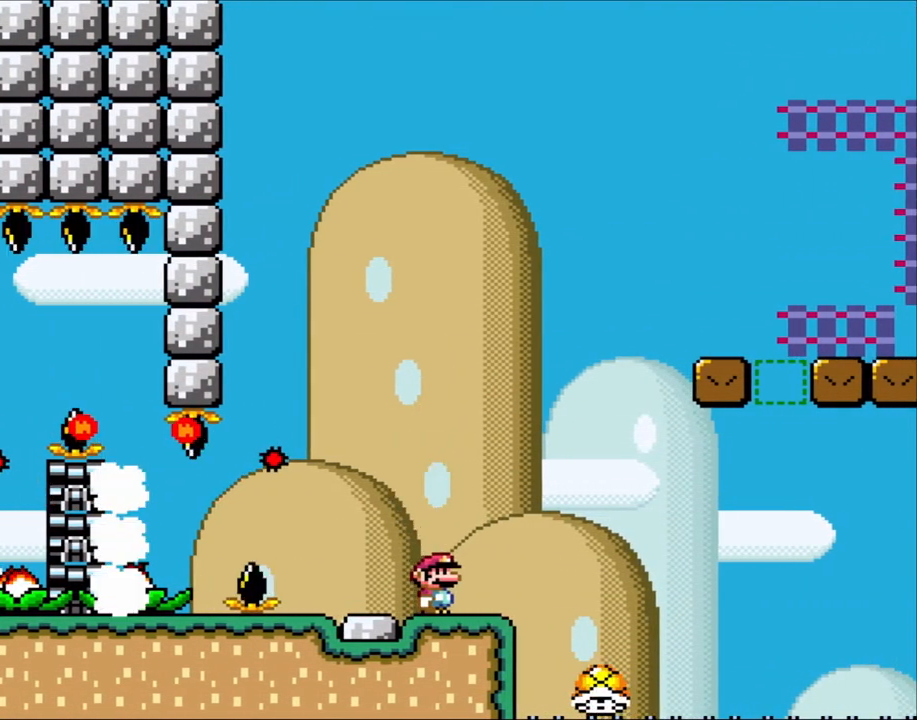
{"buttons": ["B", "Y", "DPAD_RIGHT"], "events": [[433, "DPAD_RIGHT", "down"], [500, "B", "down"]]}
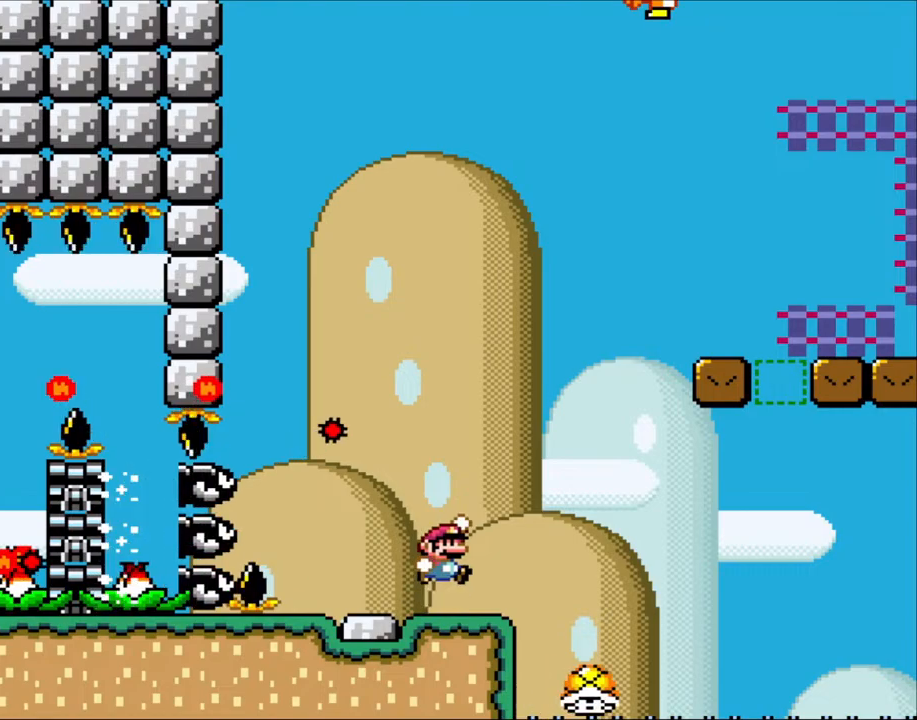
{"buttons": ["B", "Y", "DPAD_RIGHT"], "events": [[167, "DPAD_RIGHT", "up"], [200, "DPAD_LEFT", "down"], [367, "DPAD_LEFT", "up"], [433, "DPAD_RIGHT", "down"]]}
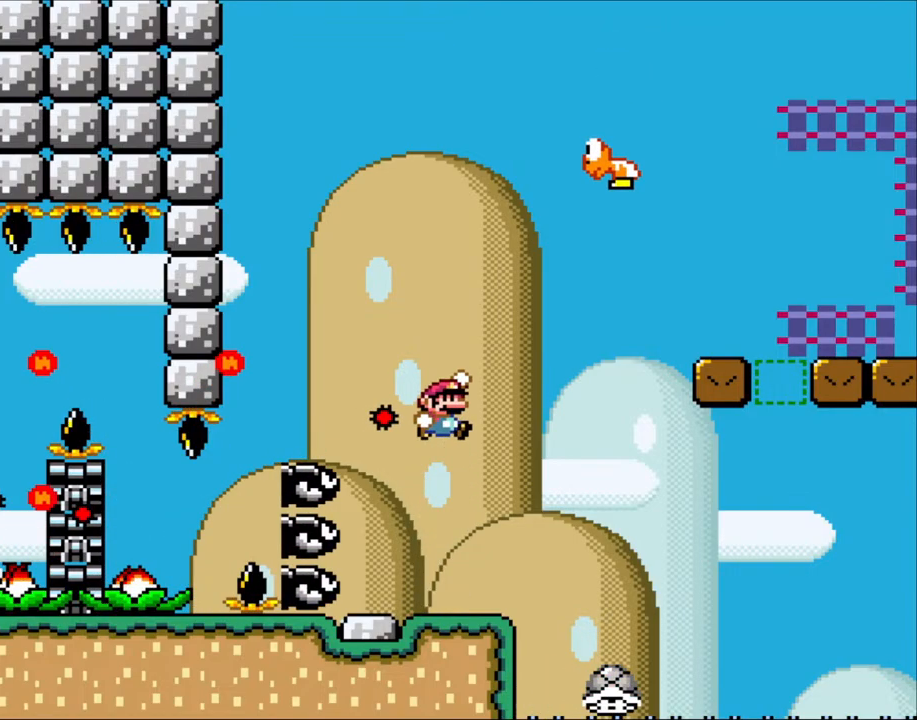
{"buttons": ["B", "Y", "DPAD_RIGHT"], "events": [[167, "DPAD_LEFT", "down"], [167, "DPAD_RIGHT", "up"], [267, "DPAD_LEFT", "up"], [300, "DPAD_RIGHT", "down"]]}
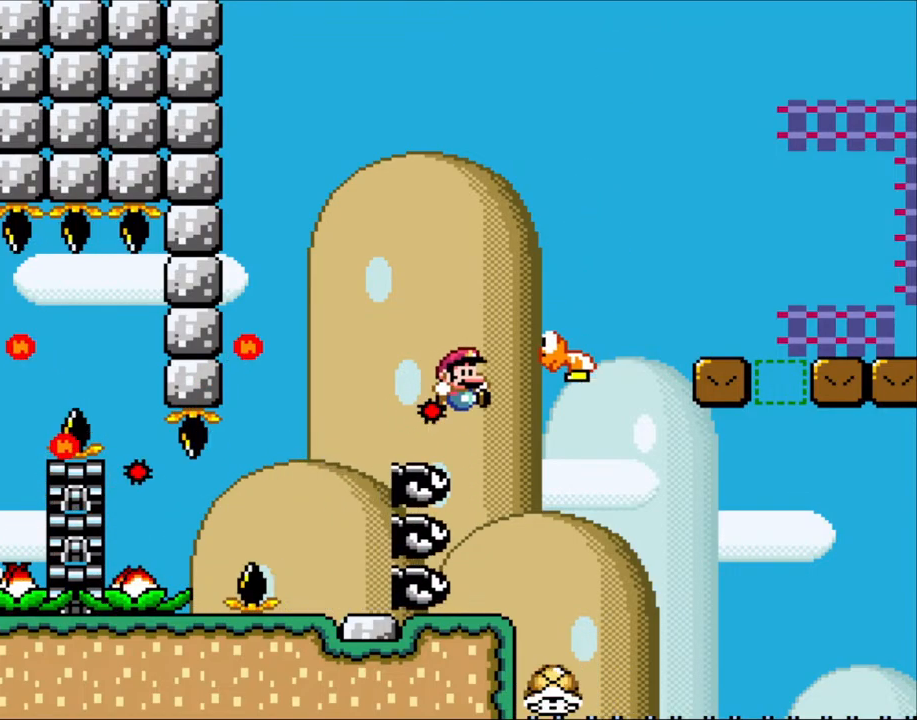
{"buttons": ["B", "Y", "DPAD_RIGHT"], "events": []}
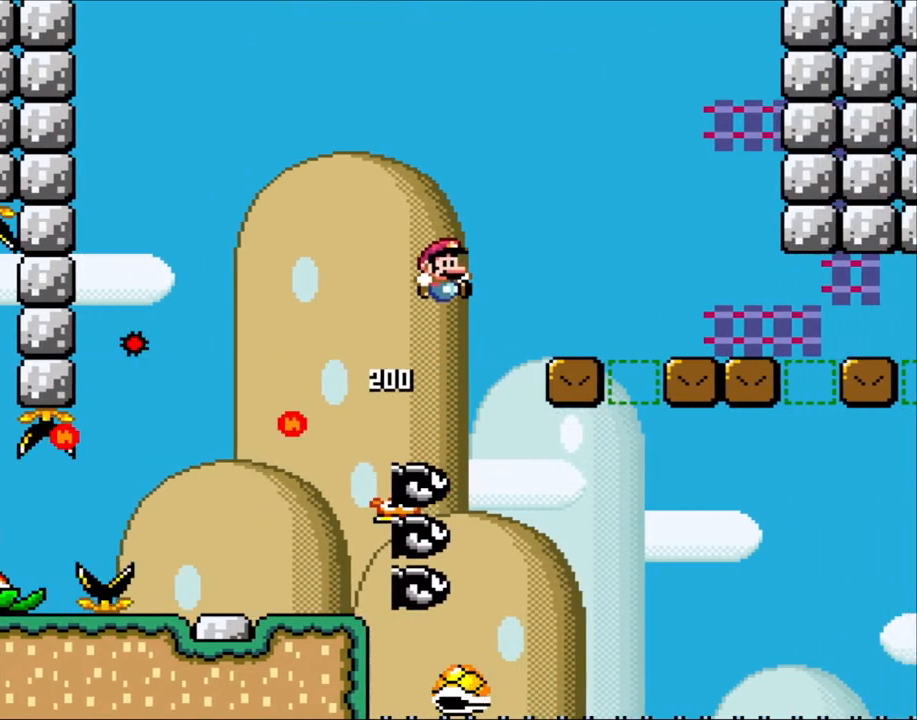
{"buttons": ["Y", "DPAD_RIGHT"], "events": [[500, "B", "up"]]}
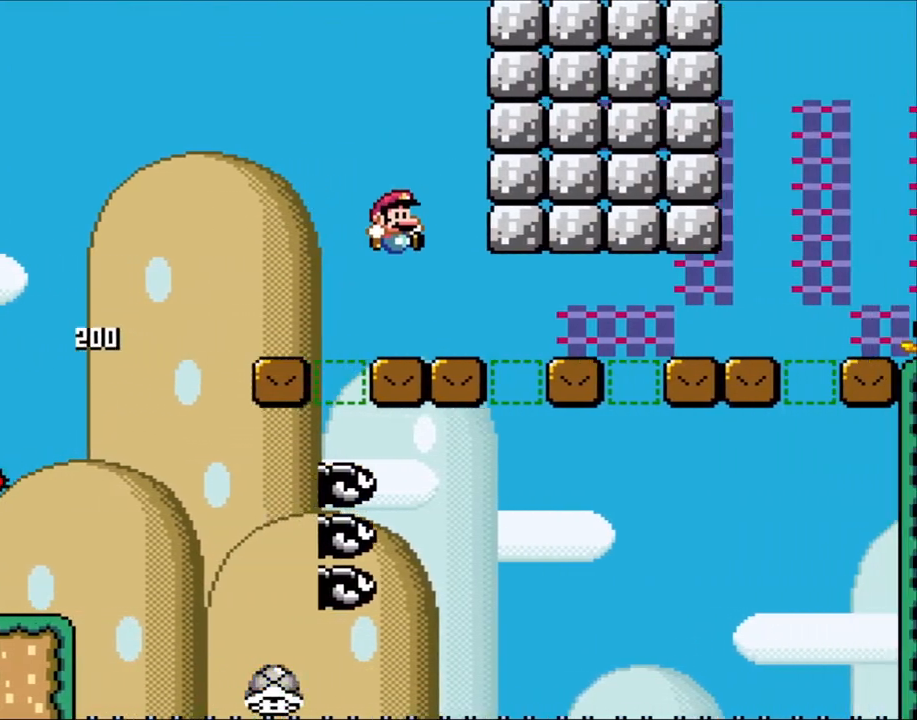
{"buttons": ["B", "Y", "DPAD_RIGHT"], "events": [[83, "B", "down"]]}
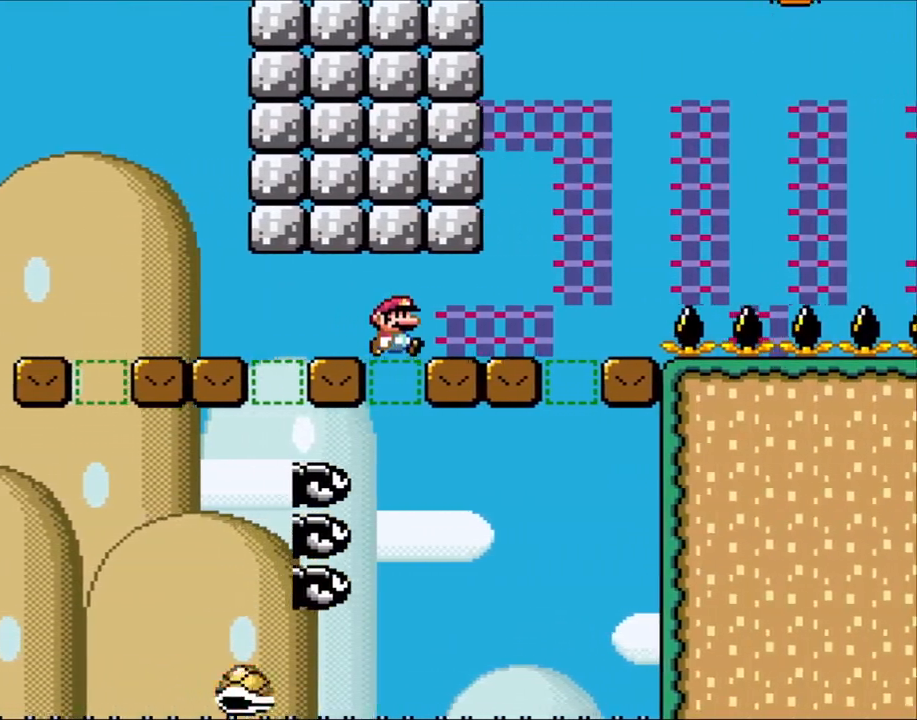
{"buttons": ["B", "Y", "DPAD_RIGHT"], "events": [[267, "DPAD_UP", "down"], [300, "B", "up"], [300, "DPAD_RIGHT", "up"], [317, "DPAD_LEFT", "down"], [350, "B", "down"], [350, "DPAD_LEFT", "up"], [433, "DPAD_UP", "up"], [467, "DPAD_RIGHT", "down"]]}
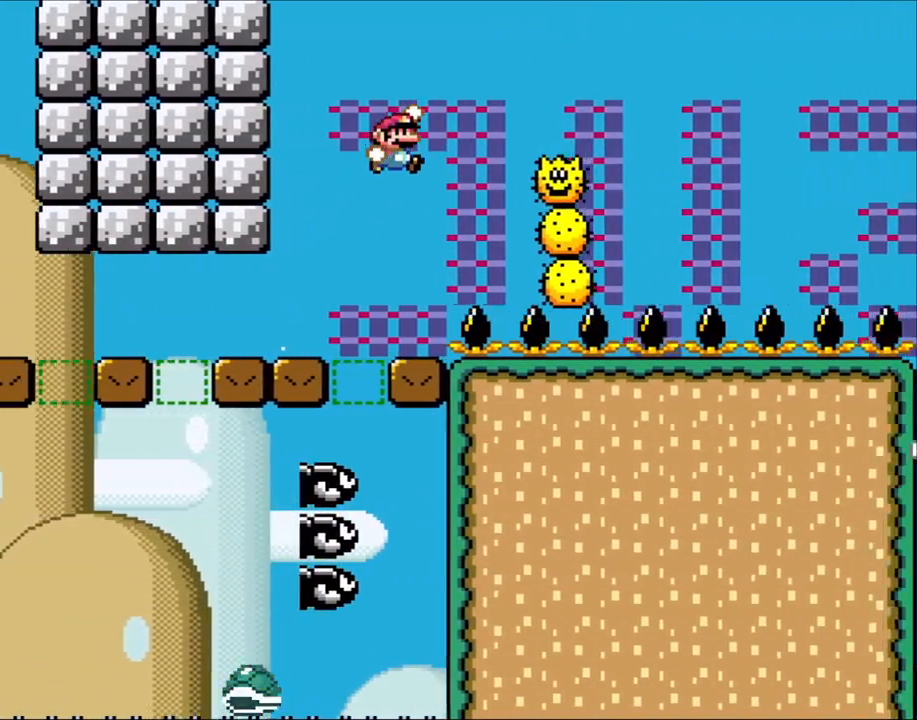
{"buttons": ["B", "Y", "DPAD_LEFT"], "events": [[200, "DPAD_UP", "down"], [300, "DPAD_LEFT", "down"], [300, "DPAD_RIGHT", "up"], [333, "DPAD_UP", "up"]]}
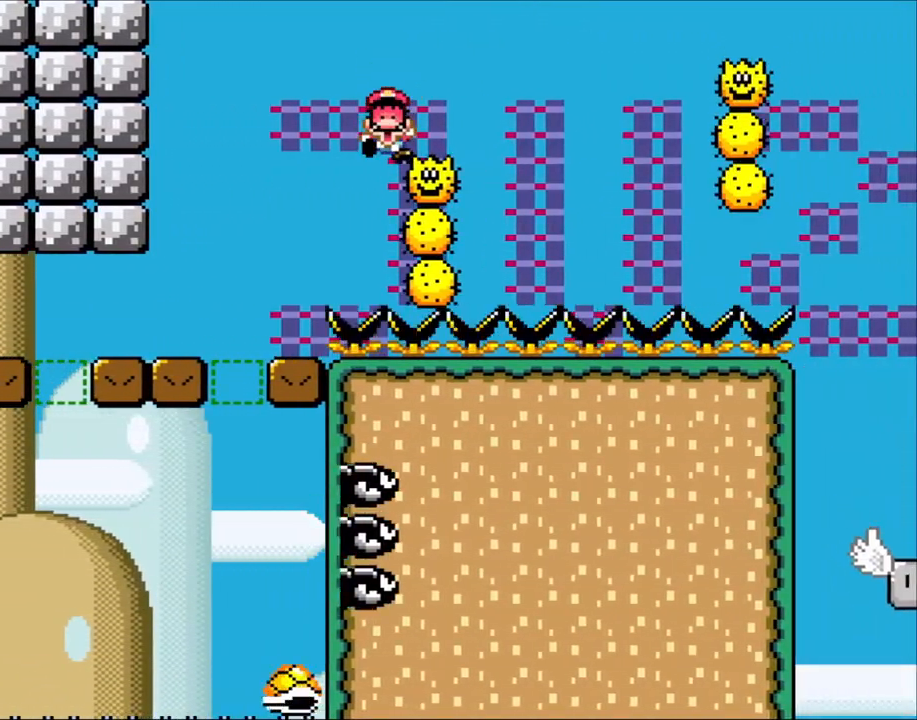
{"buttons": [], "events": [[300, "B", "up"], [383, "DPAD_LEFT", "up"], [383, "Y", "up"]]}
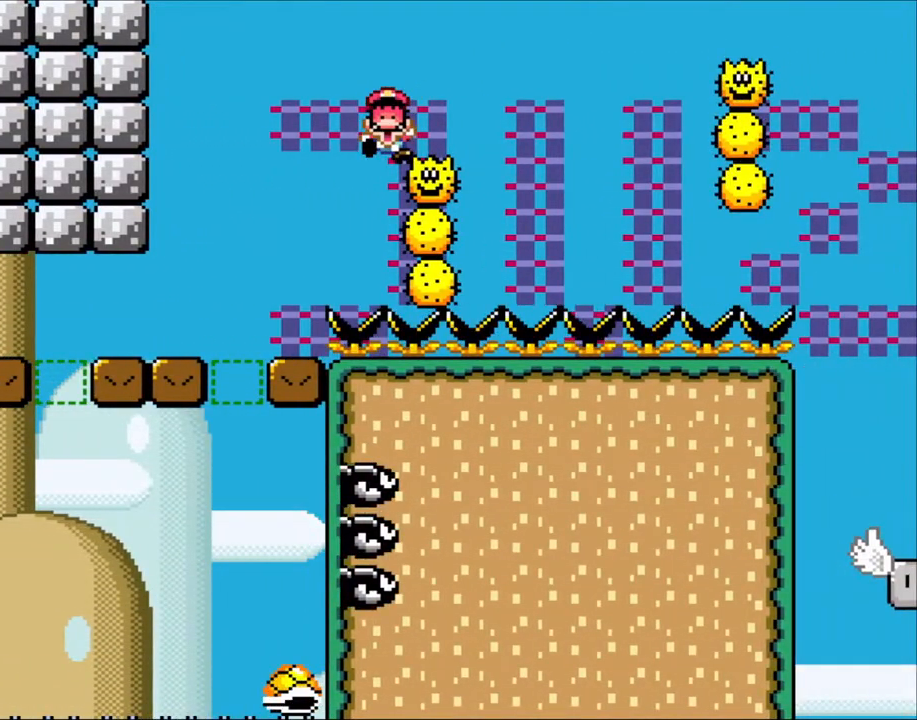
{"buttons": [], "events": []}
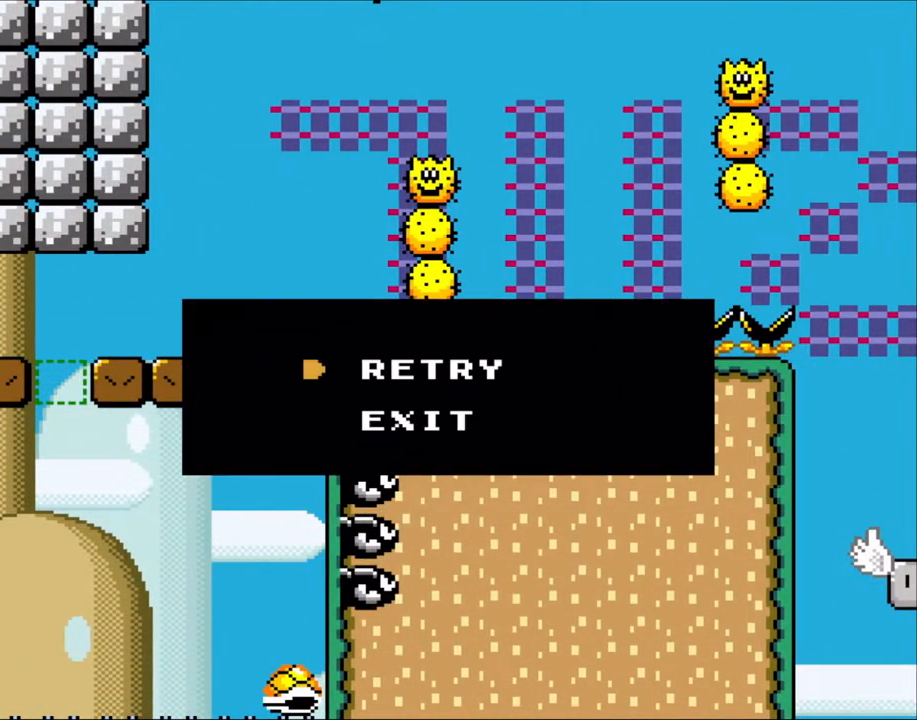
{"buttons": ["A"], "events": [[467, "A", "down"]]}
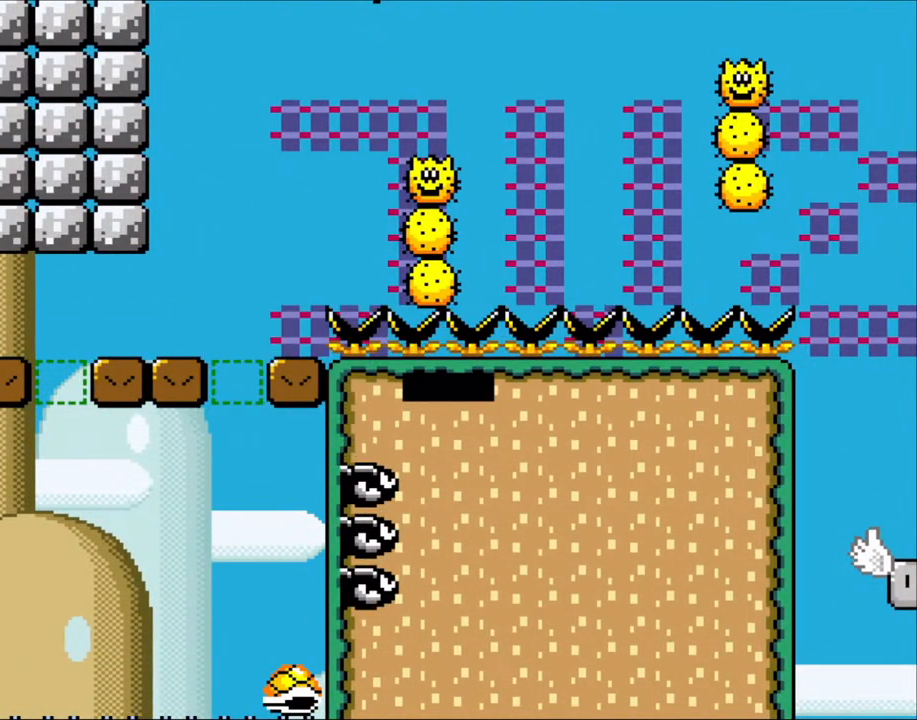
{"buttons": [], "events": [[100, "A", "up"], [217, "A", "down"], [367, "A", "up"]]}
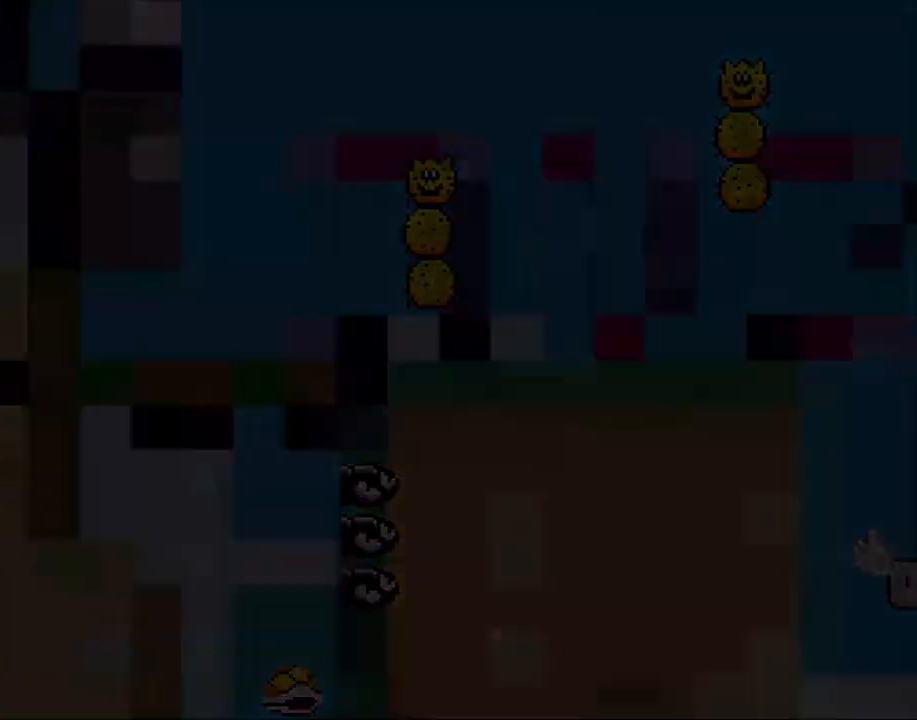
{"buttons": [], "events": [[33, "A", "down"], [400, "A", "up"]]}
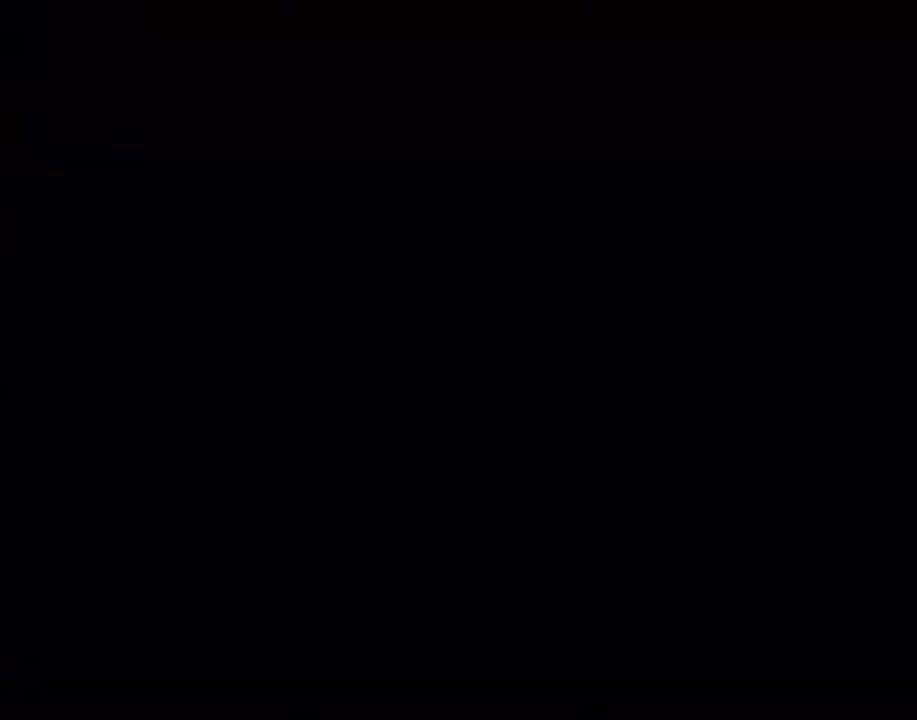
{"buttons": [], "events": []}
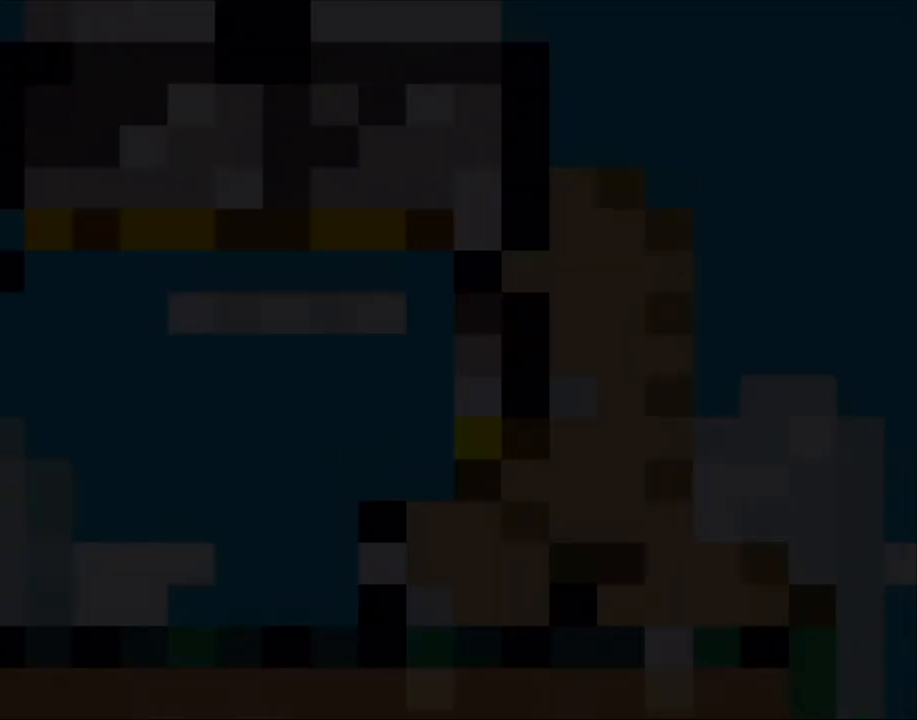
{"buttons": ["Y"], "events": [[317, "Y", "down"]]}
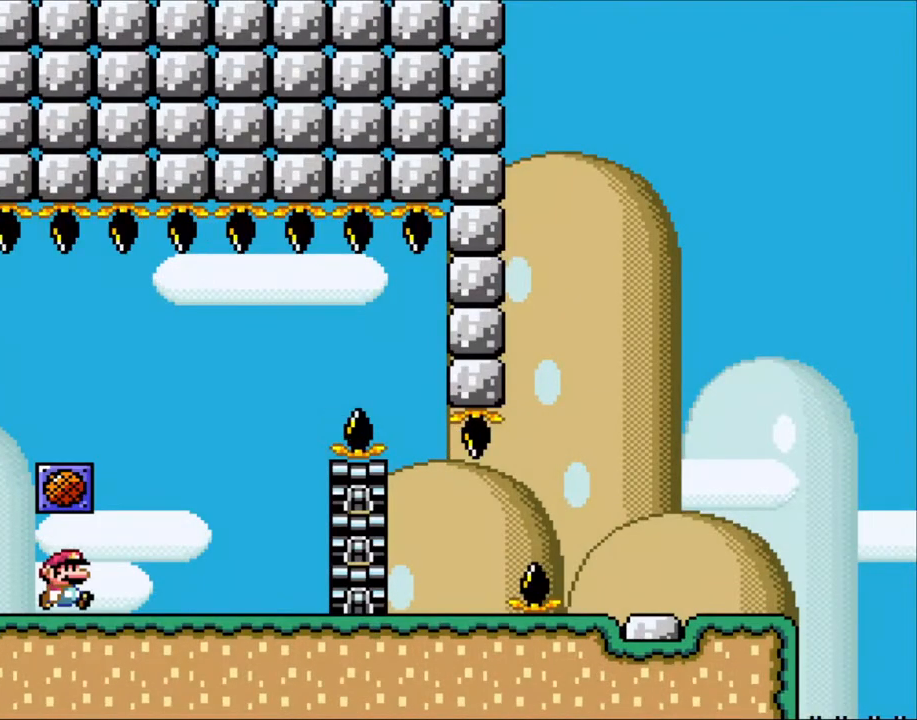
{"buttons": ["X", "DPAD_LEFT"], "events": [[83, "DPAD_RIGHT", "down"], [367, "X", "down"], [367, "Y", "up"], [433, "DPAD_RIGHT", "up"], [467, "DPAD_LEFT", "down"]]}
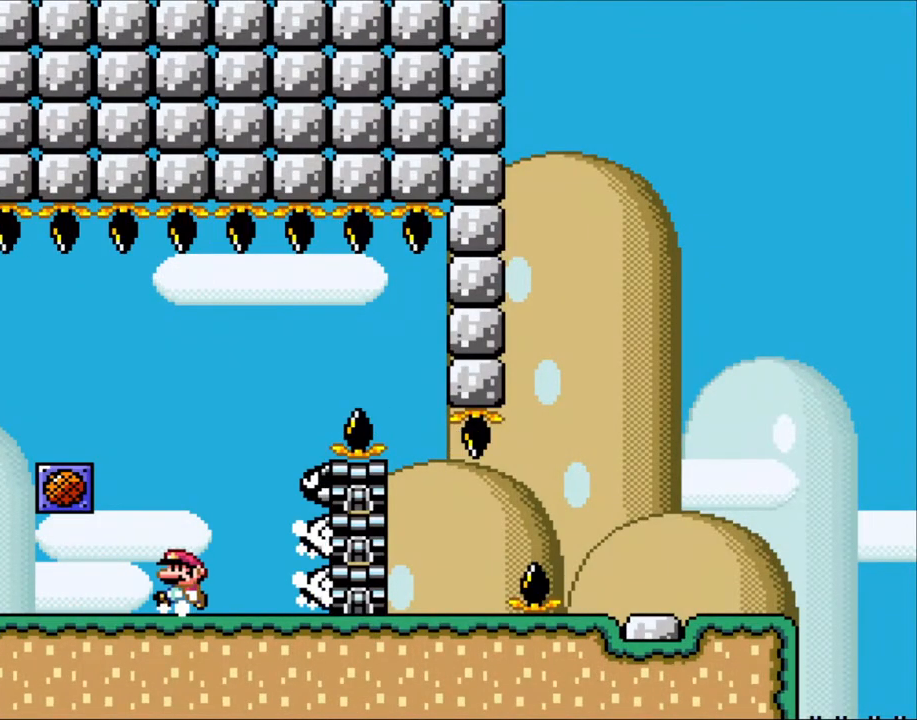
{"buttons": ["A", "X", "DPAD_RIGHT"], "events": [[100, "DPAD_LEFT", "up"], [217, "DPAD_LEFT", "down"], [250, "A", "down"], [350, "DPAD_UP", "down"], [383, "DPAD_LEFT", "up"], [383, "DPAD_RIGHT", "down"], [383, "DPAD_UP", "up"]]}
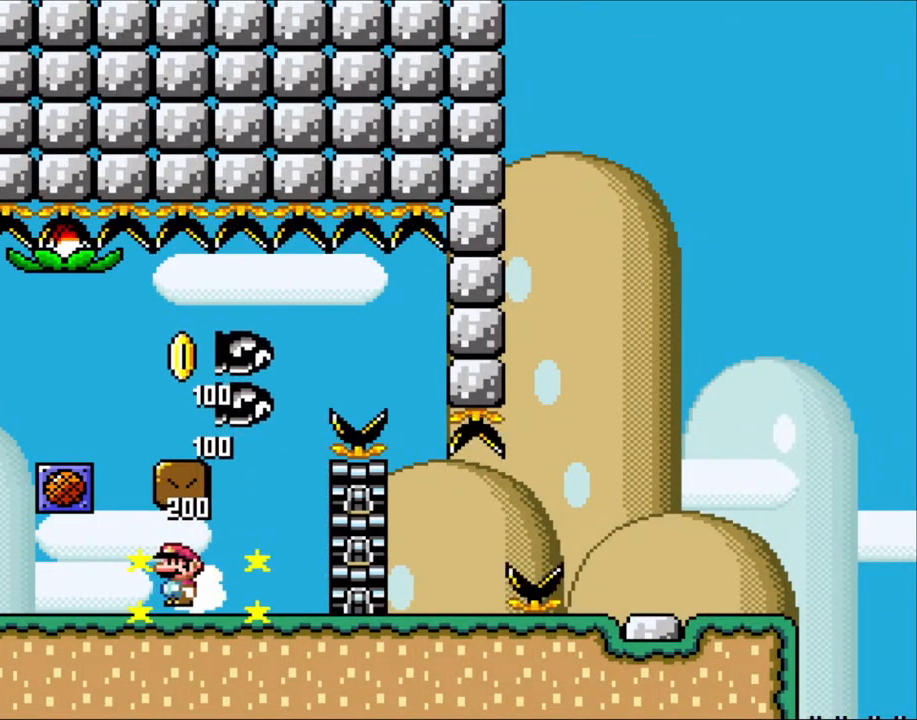
{"buttons": ["A", "X", "DPAD_LEFT"], "events": [[17, "A", "up"], [350, "DPAD_RIGHT", "up"], [350, "DPAD_UP", "down"], [367, "A", "down"], [367, "DPAD_LEFT", "down"], [367, "DPAD_UP", "up"]]}
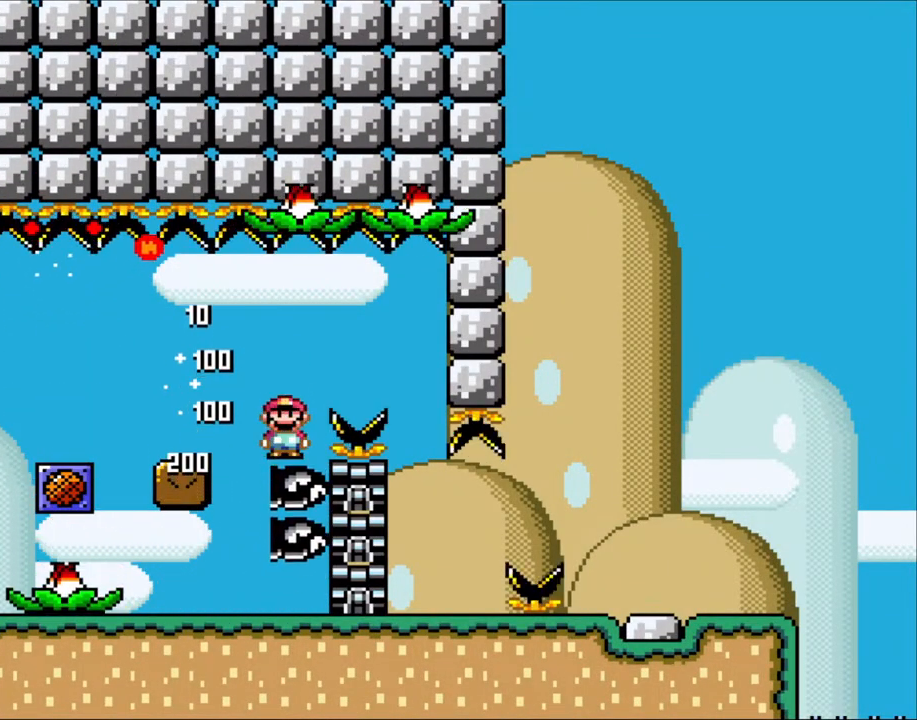
{"buttons": ["X", "DPAD_RIGHT"], "events": [[17, "A", "up"], [83, "A", "down"], [333, "DPAD_LEFT", "up"], [367, "DPAD_RIGHT", "down"], [417, "A", "up"]]}
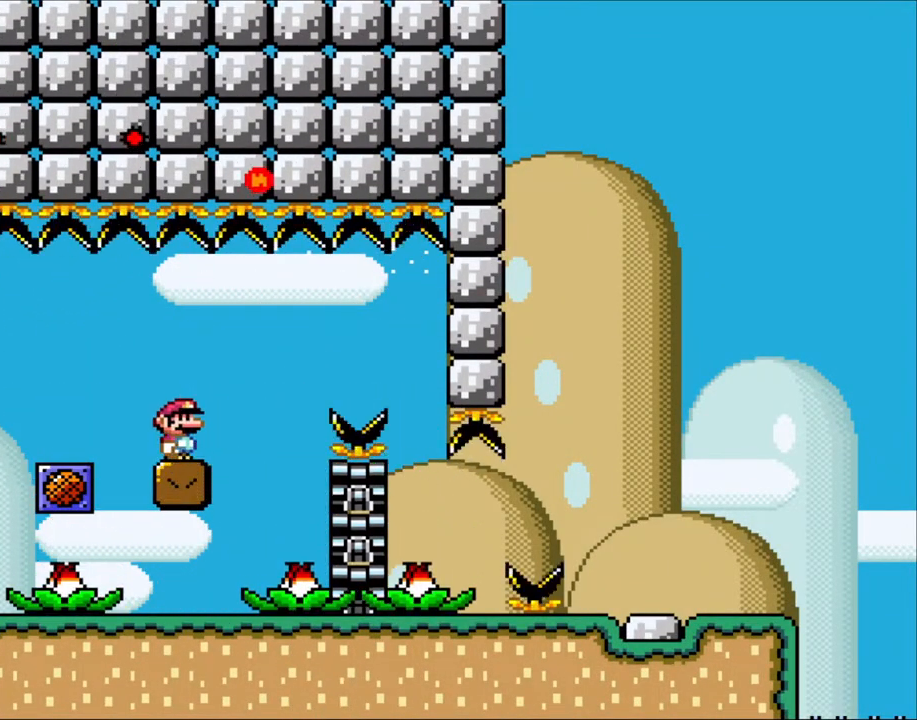
{"buttons": ["X"], "events": [[17, "DPAD_RIGHT", "up"]]}
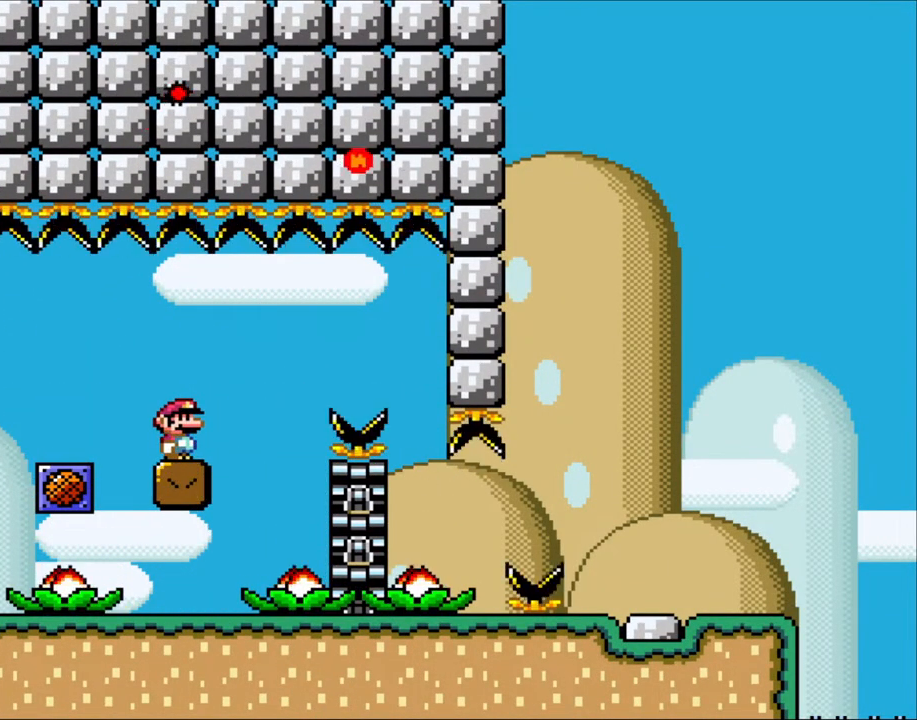
{"buttons": ["X"], "events": []}
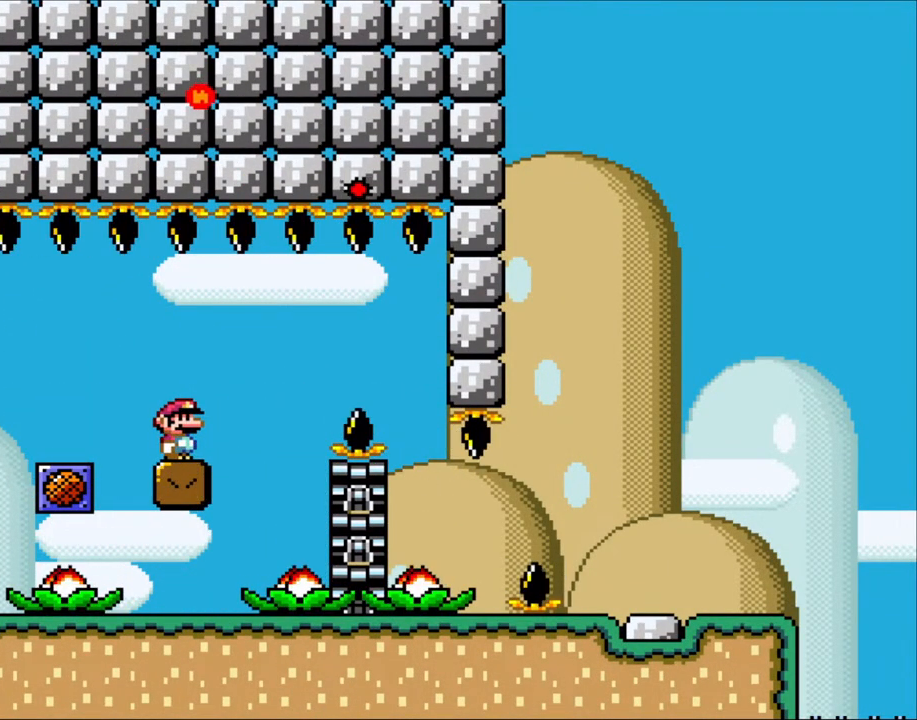
{"buttons": ["X"], "events": []}
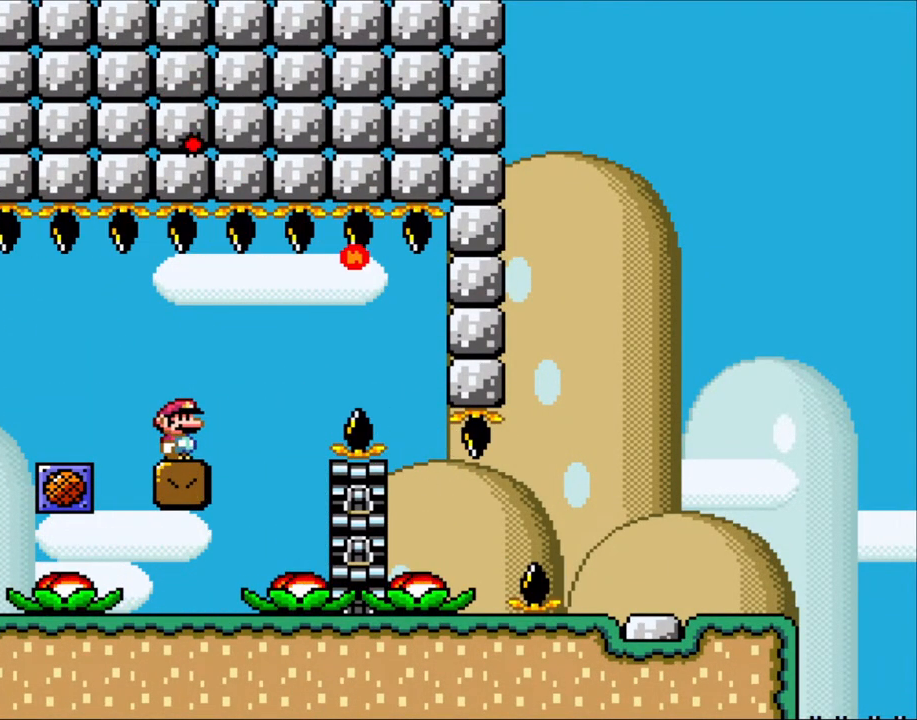
{"buttons": ["X"], "events": []}
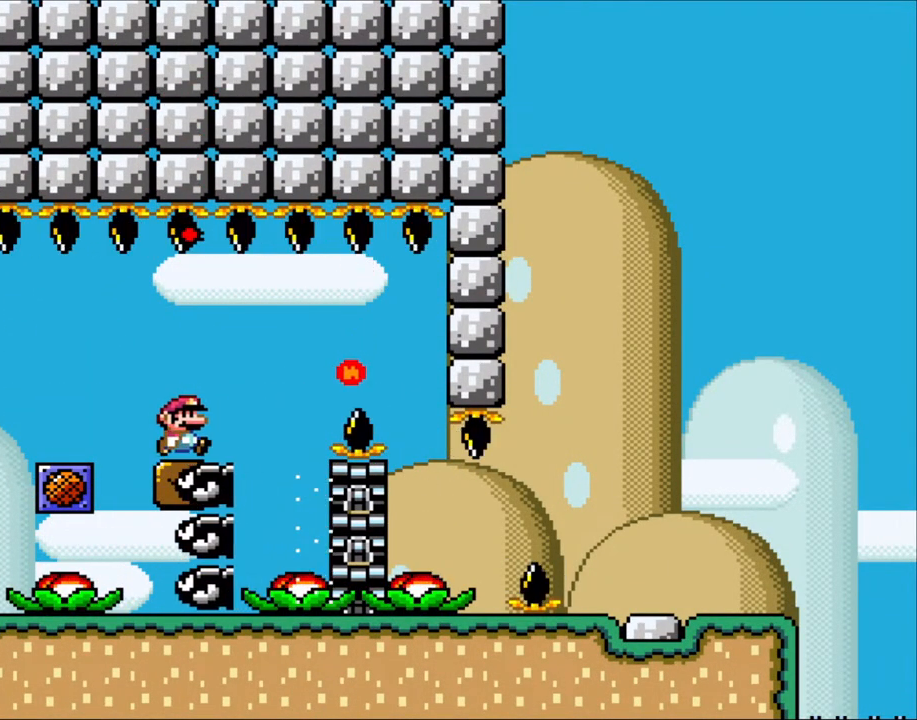
{"buttons": ["A", "X", "DPAD_RIGHT"], "events": [[17, "DPAD_RIGHT", "down"], [200, "A", "down"], [300, "A", "up"], [450, "A", "down"]]}
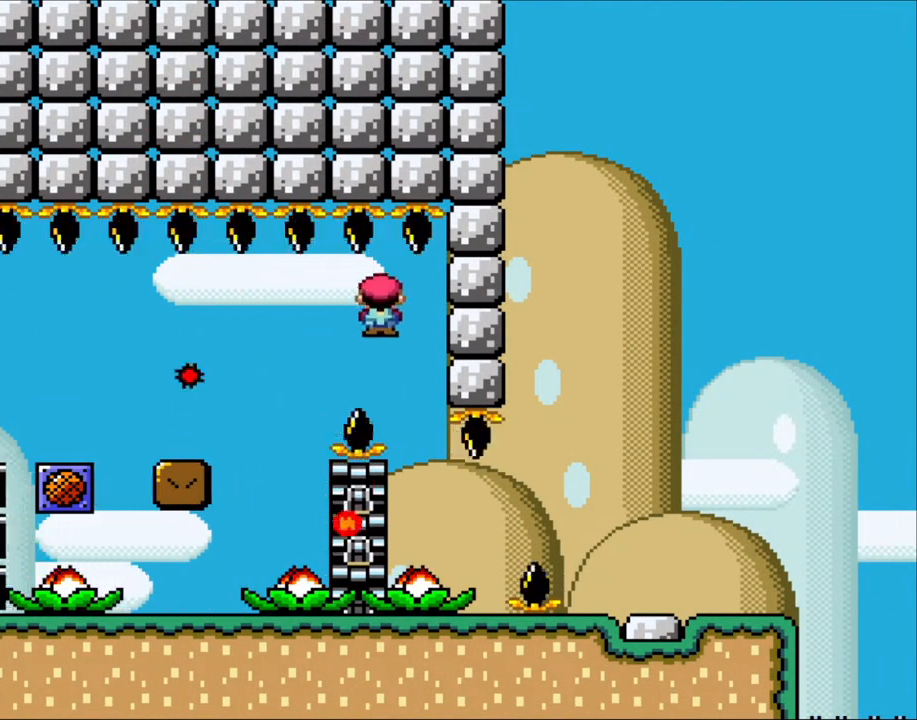
{"buttons": ["X", "DPAD_RIGHT"], "events": [[83, "DPAD_RIGHT", "up"], [250, "A", "up"], [317, "DPAD_RIGHT", "down"]]}
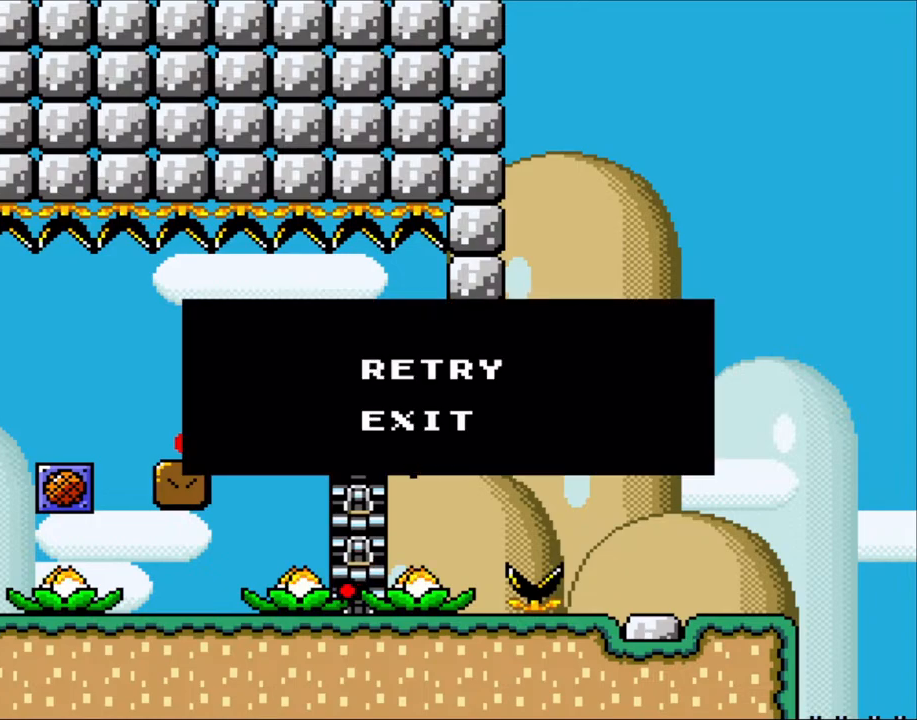
{"buttons": ["A", "X"], "events": [[67, "A", "down"], [217, "A", "up"], [317, "DPAD_RIGHT", "up"], [400, "A", "down"]]}
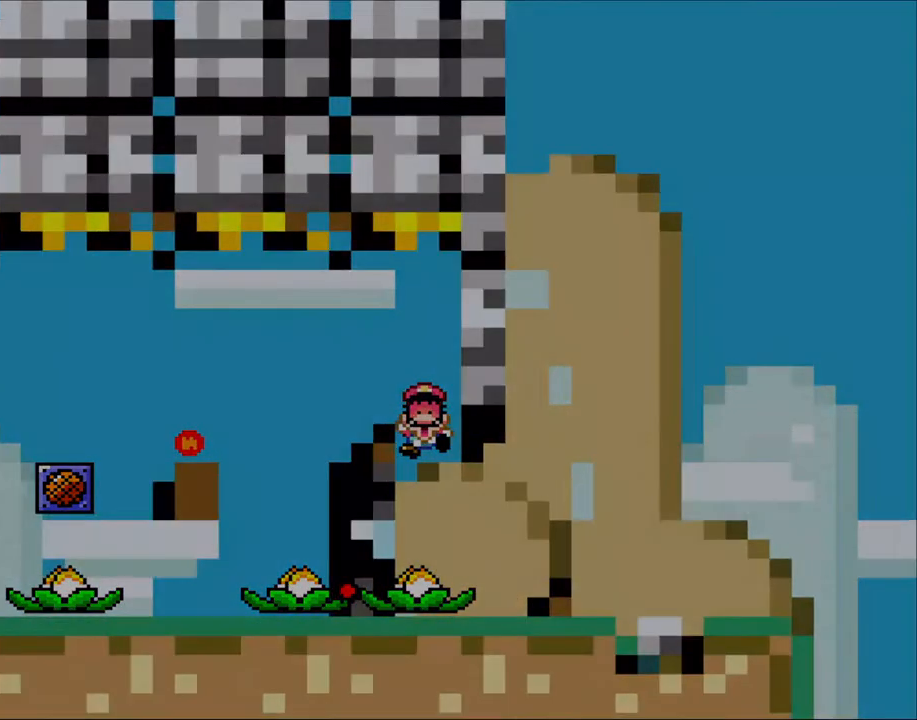
{"buttons": [], "events": [[33, "A", "up"], [117, "A", "down"], [250, "A", "up"], [300, "A", "down"], [467, "A", "up"], [467, "X", "up"]]}
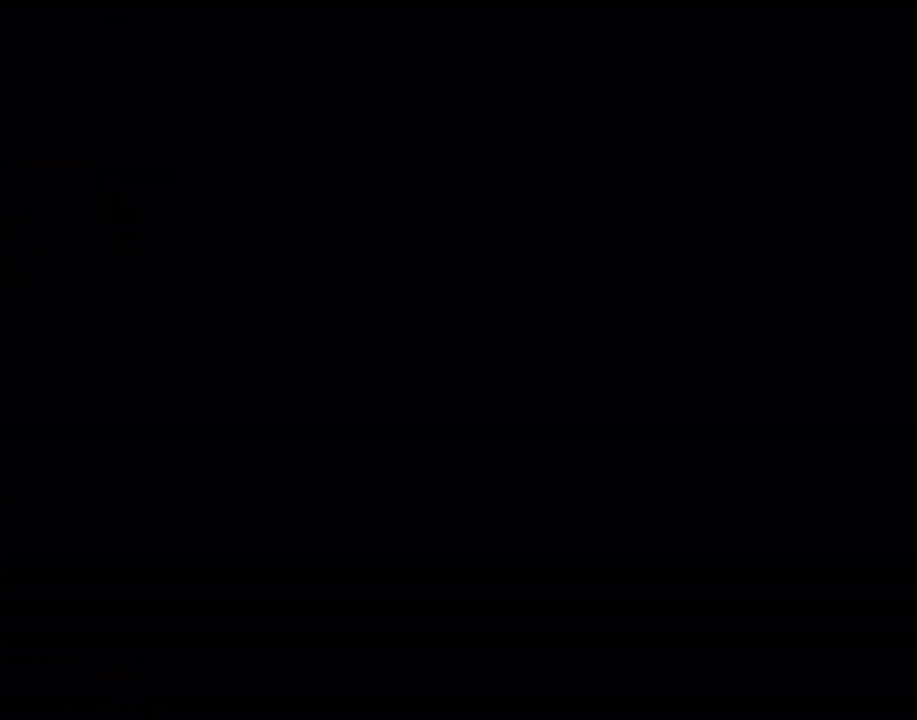
{"buttons": [], "events": []}
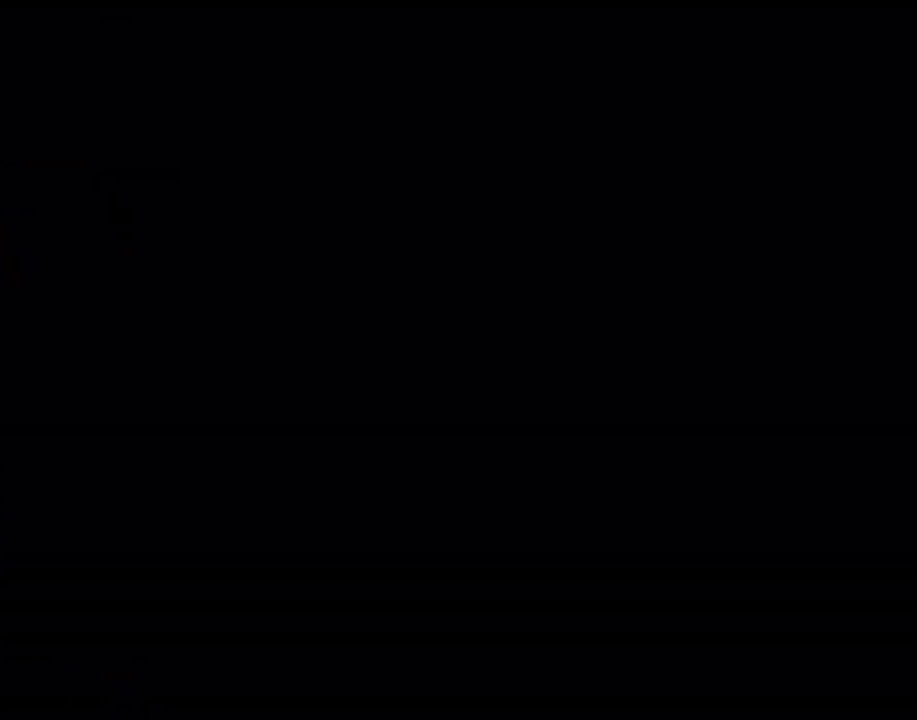
{"buttons": ["Y"], "events": [[433, "Y", "down"]]}